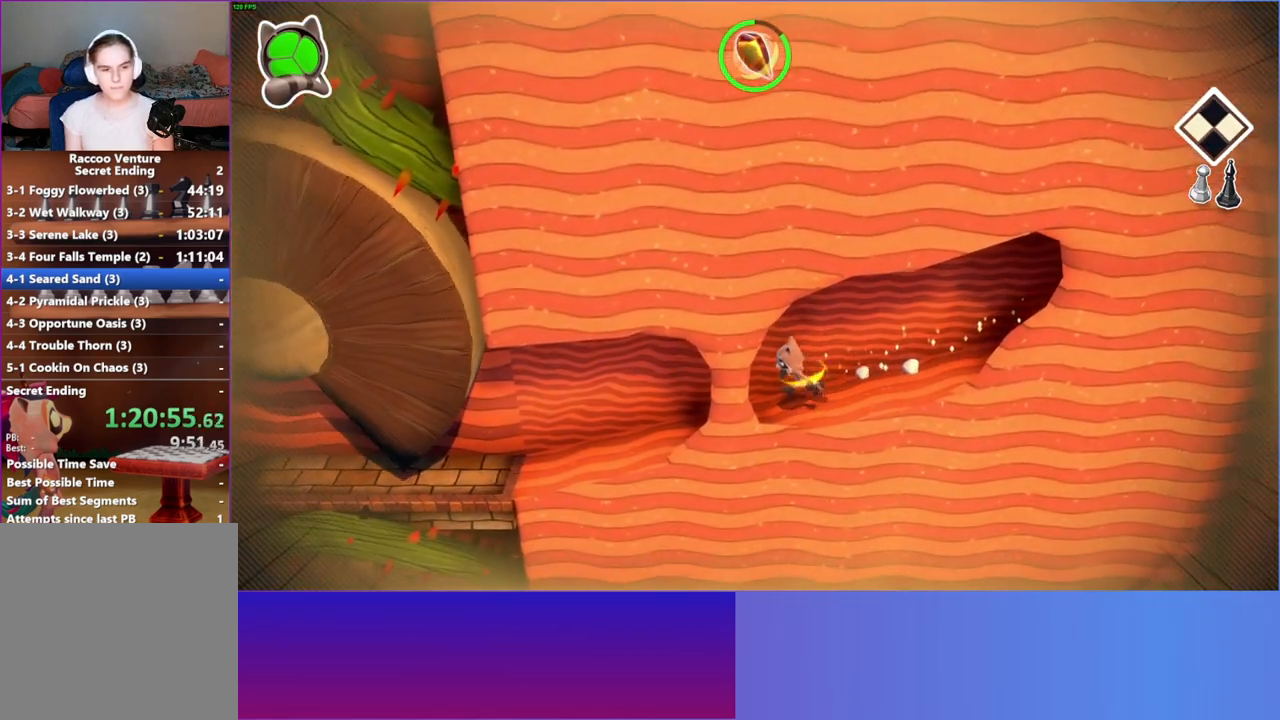
Gameplay with a controller (Xbox layout); each line is a JSON object with the inputs held at the frame after it. "events" lists button and stick changes between this image and that frame as [ms after this image, input, new state], when the widget could be followed in between. Not read: R3.
{"buttons": [], "left_stick": "left", "right_stick": "center", "events": []}
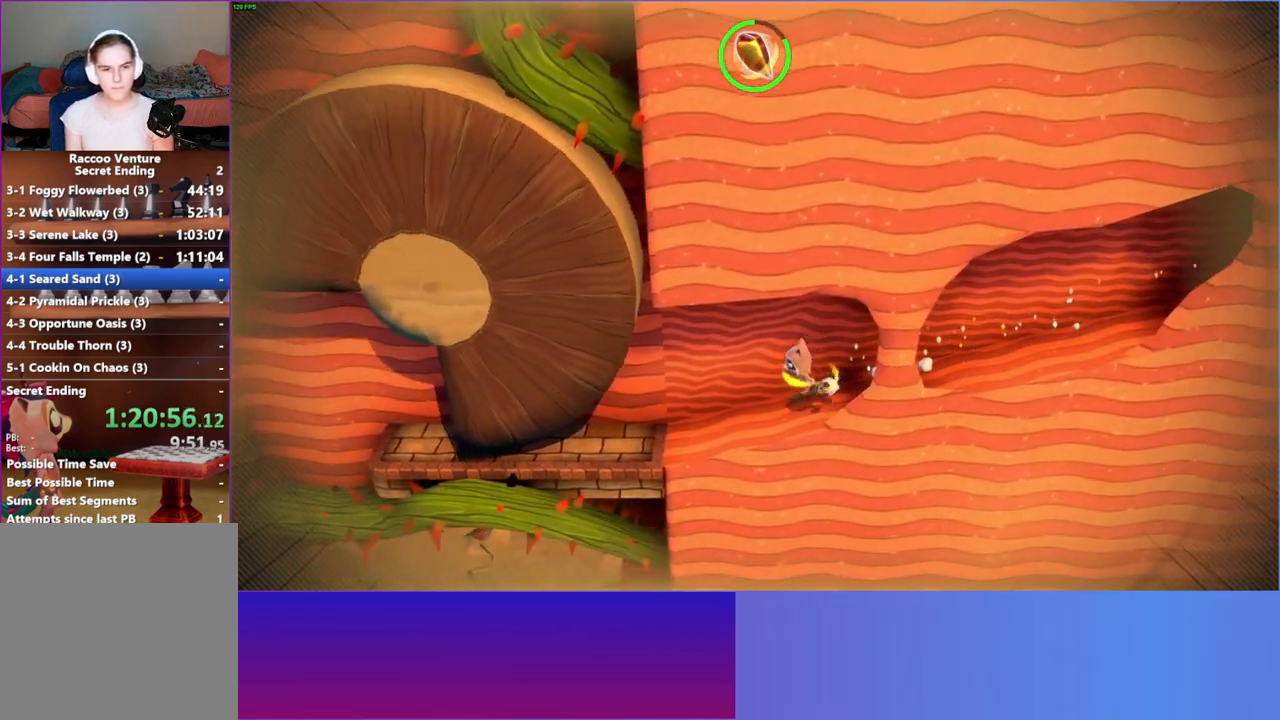
{"buttons": [], "left_stick": "left", "right_stick": "center", "events": []}
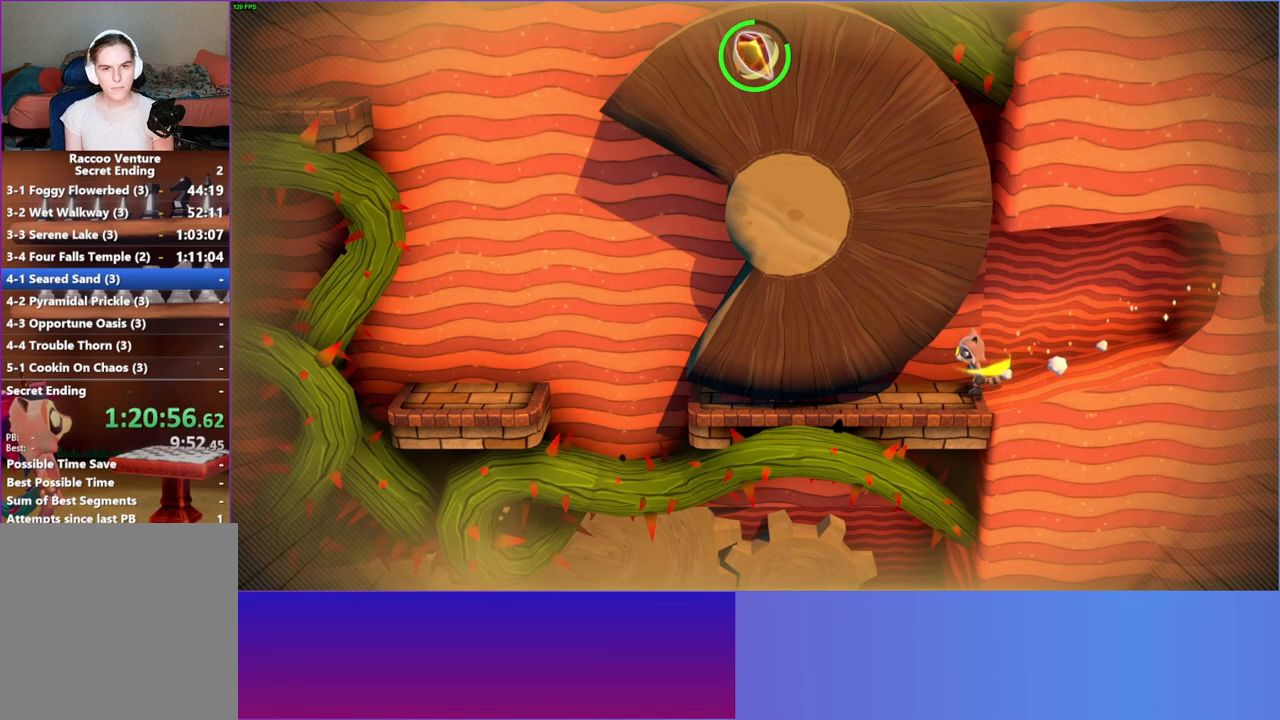
{"buttons": [], "left_stick": "center", "right_stick": "center", "events": [[67, "A", "down"], [167, "A", "up"], [200, "left_stick", "center"]]}
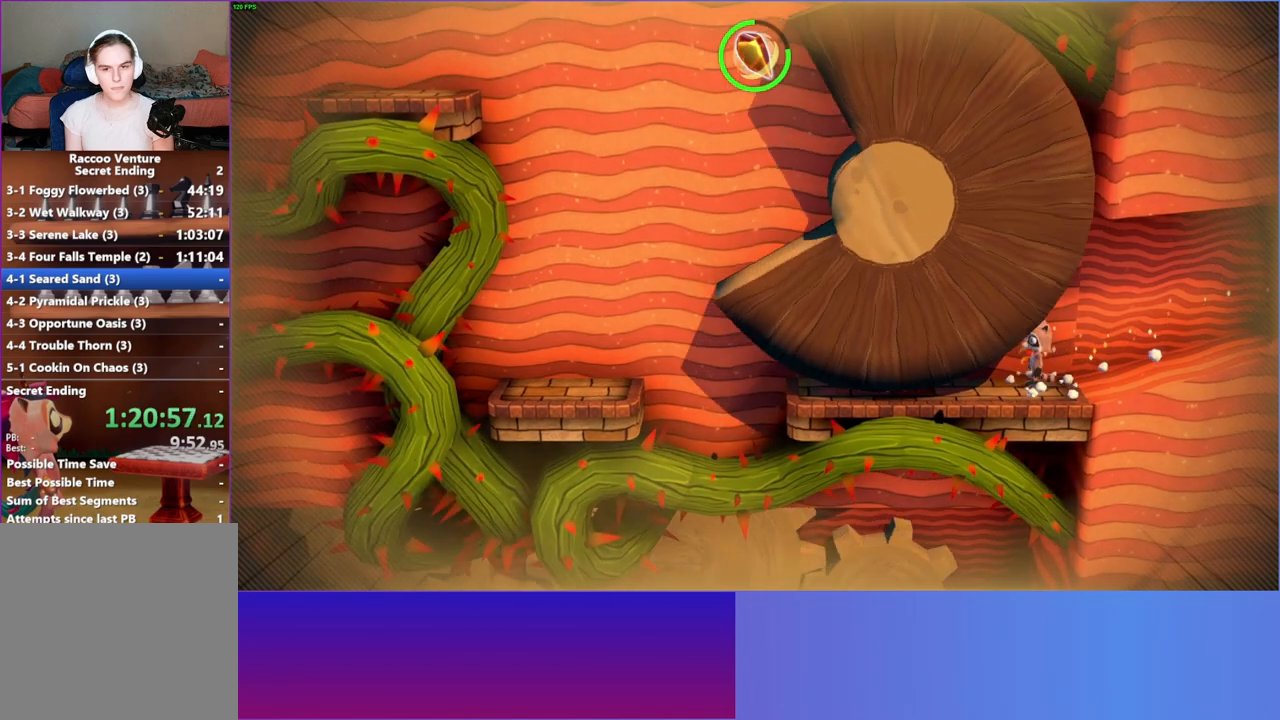
{"buttons": [], "left_stick": "center", "right_stick": "center", "events": []}
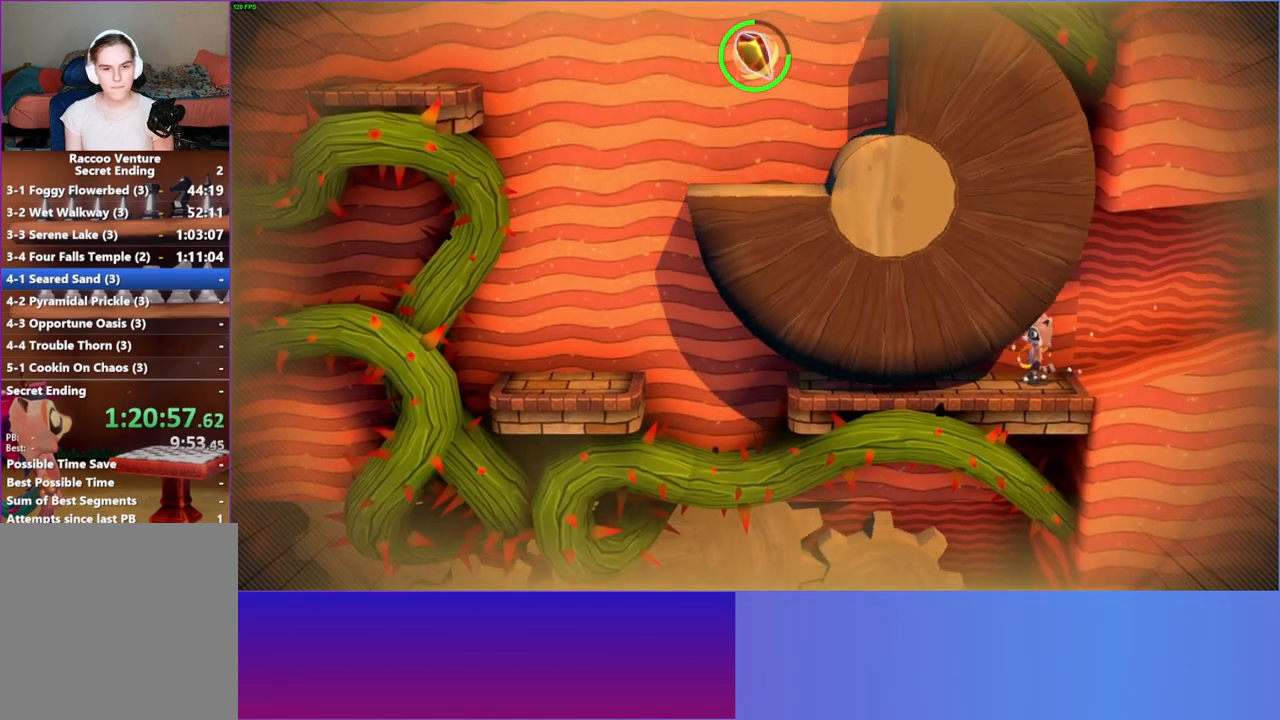
{"buttons": [], "left_stick": "center", "right_stick": "center", "events": []}
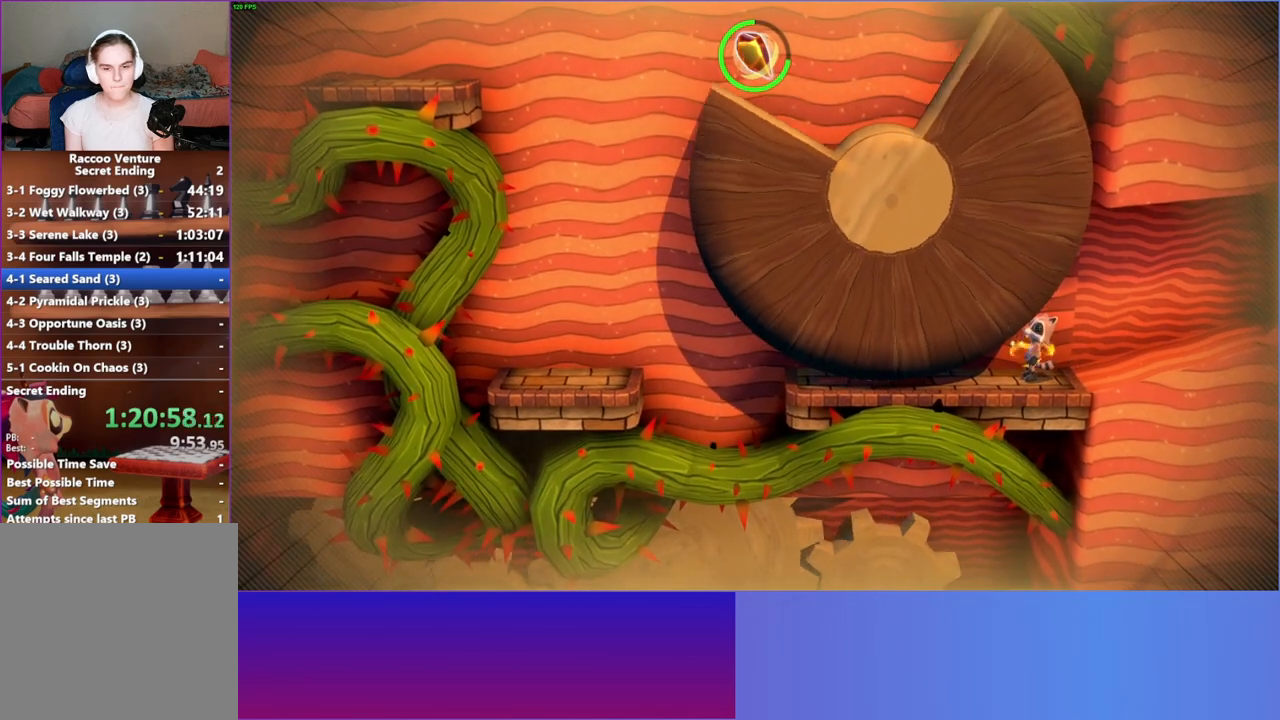
{"buttons": [], "left_stick": "left", "right_stick": "center", "events": [[250, "left_stick", "left"]]}
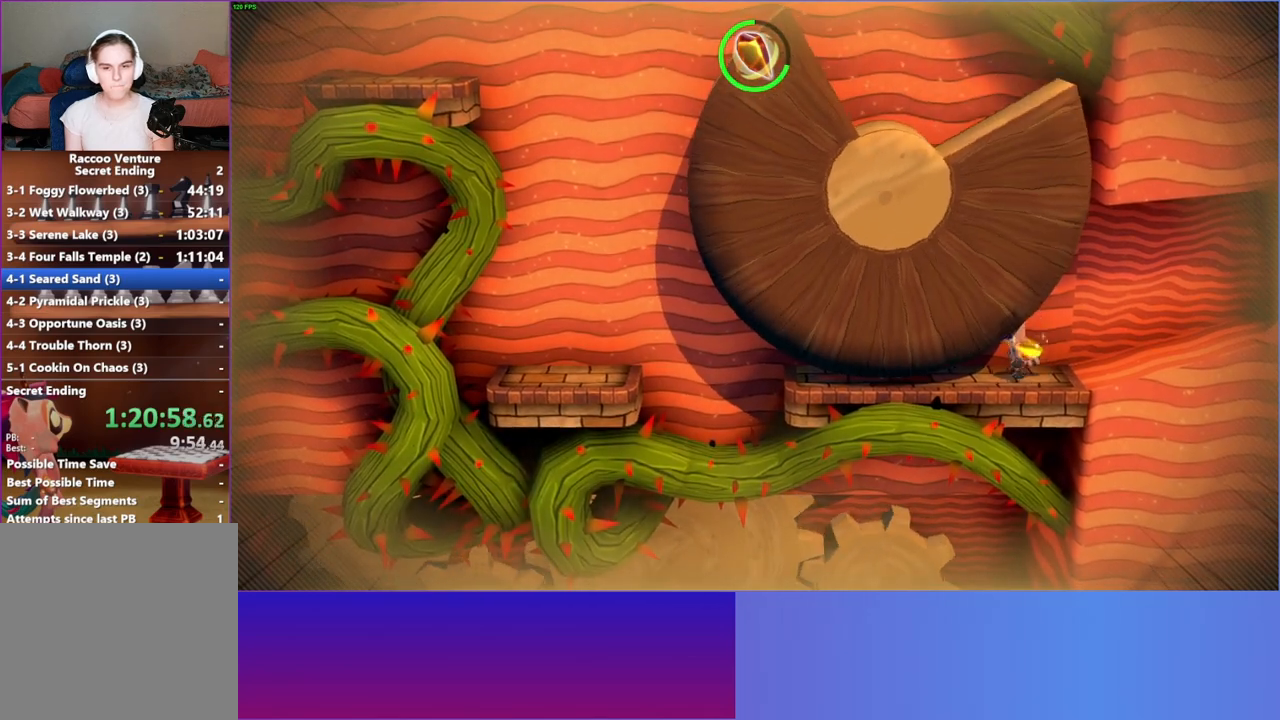
{"buttons": [], "left_stick": "center", "right_stick": "center", "events": [[183, "left_stick", "center"]]}
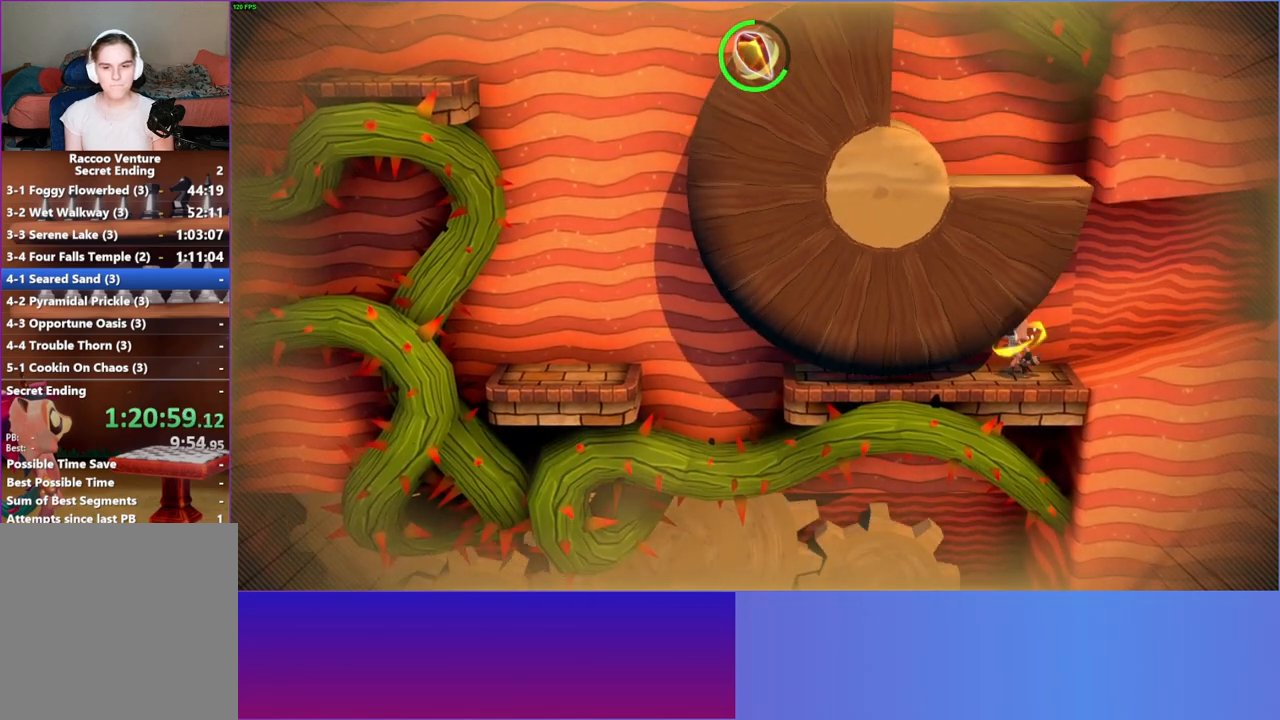
{"buttons": [], "left_stick": "center", "right_stick": "center", "events": [[100, "left_stick", "left"], [333, "left_stick", "center"]]}
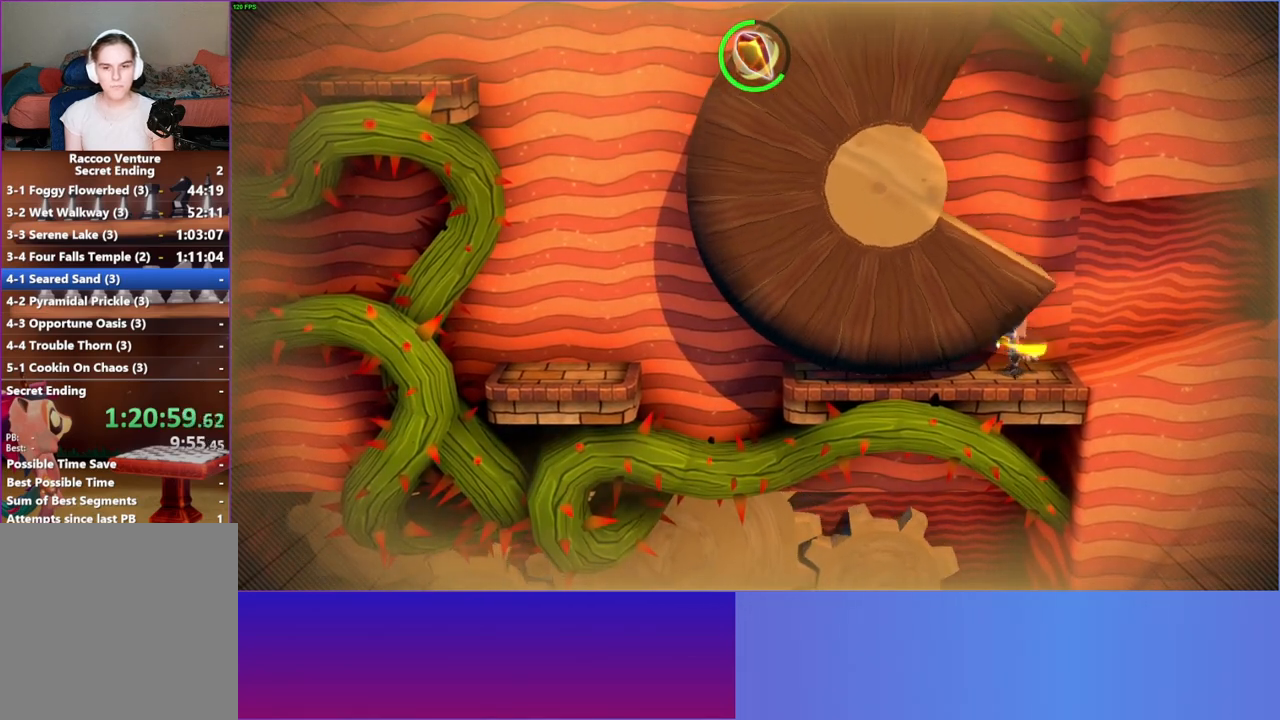
{"buttons": [], "left_stick": "center", "right_stick": "center", "events": []}
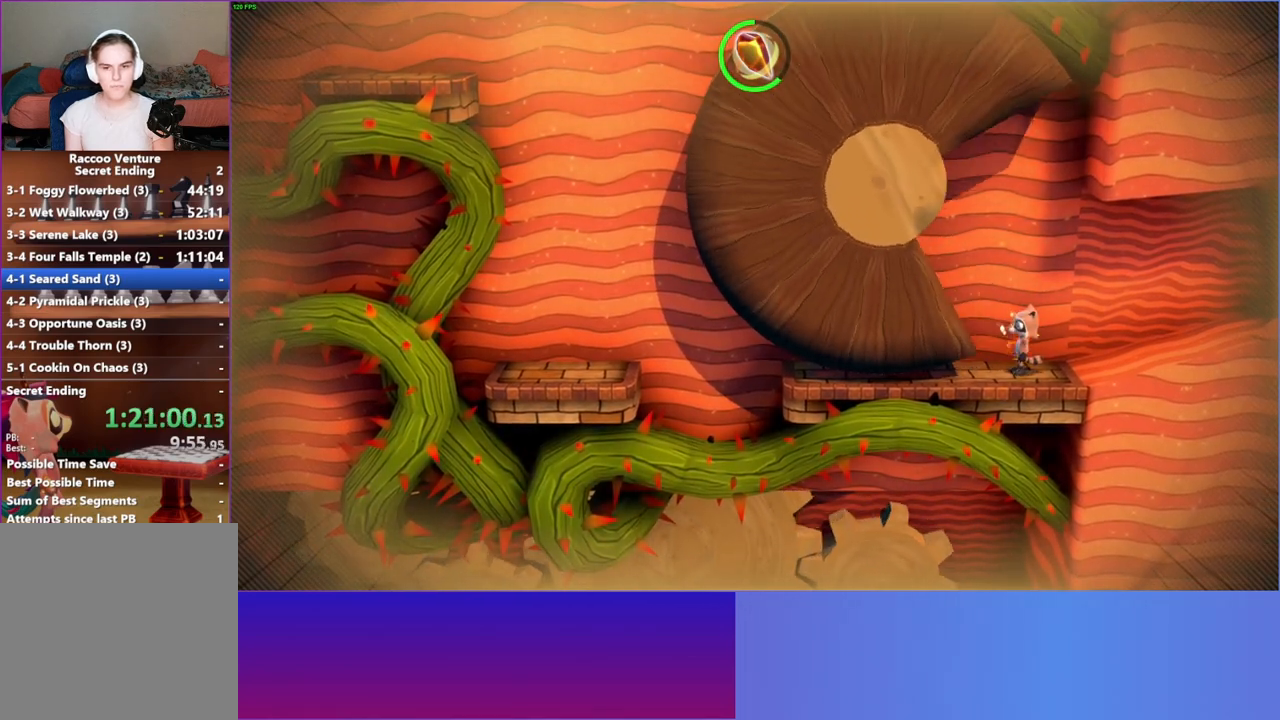
{"buttons": [], "left_stick": "center", "right_stick": "center", "events": []}
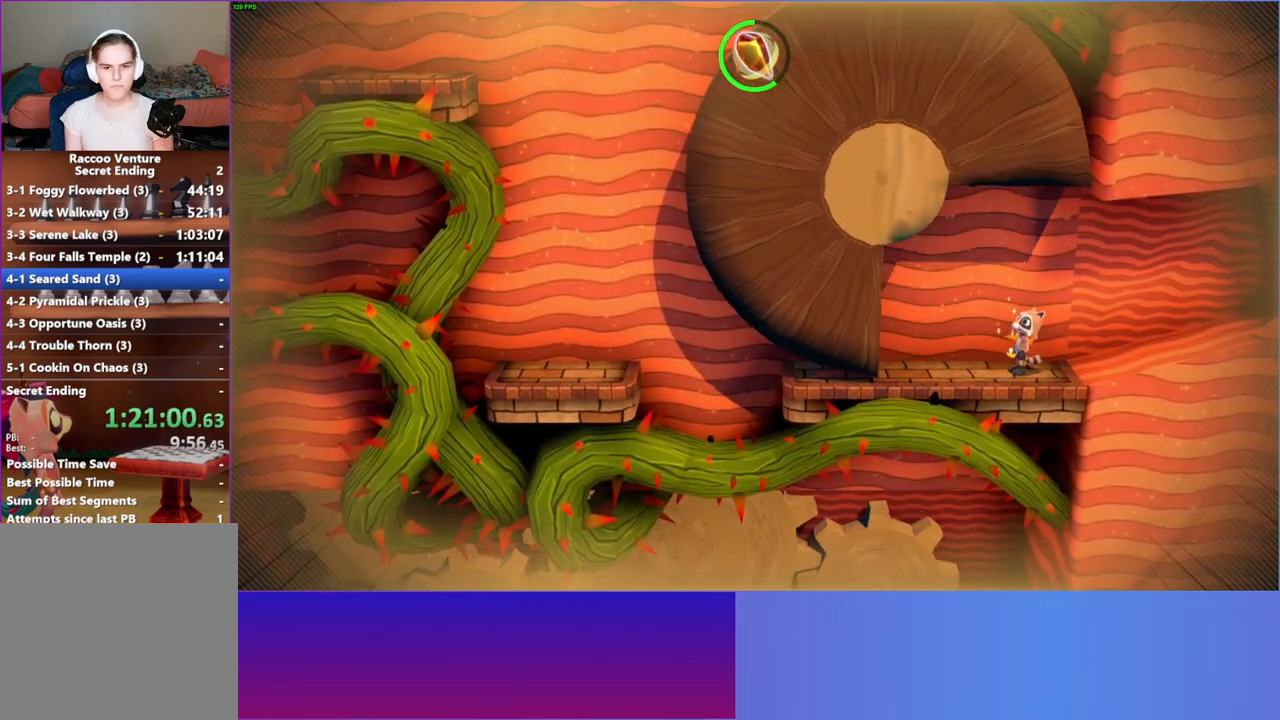
{"buttons": [], "left_stick": "left", "right_stick": "center", "events": [[183, "left_stick", "left"]]}
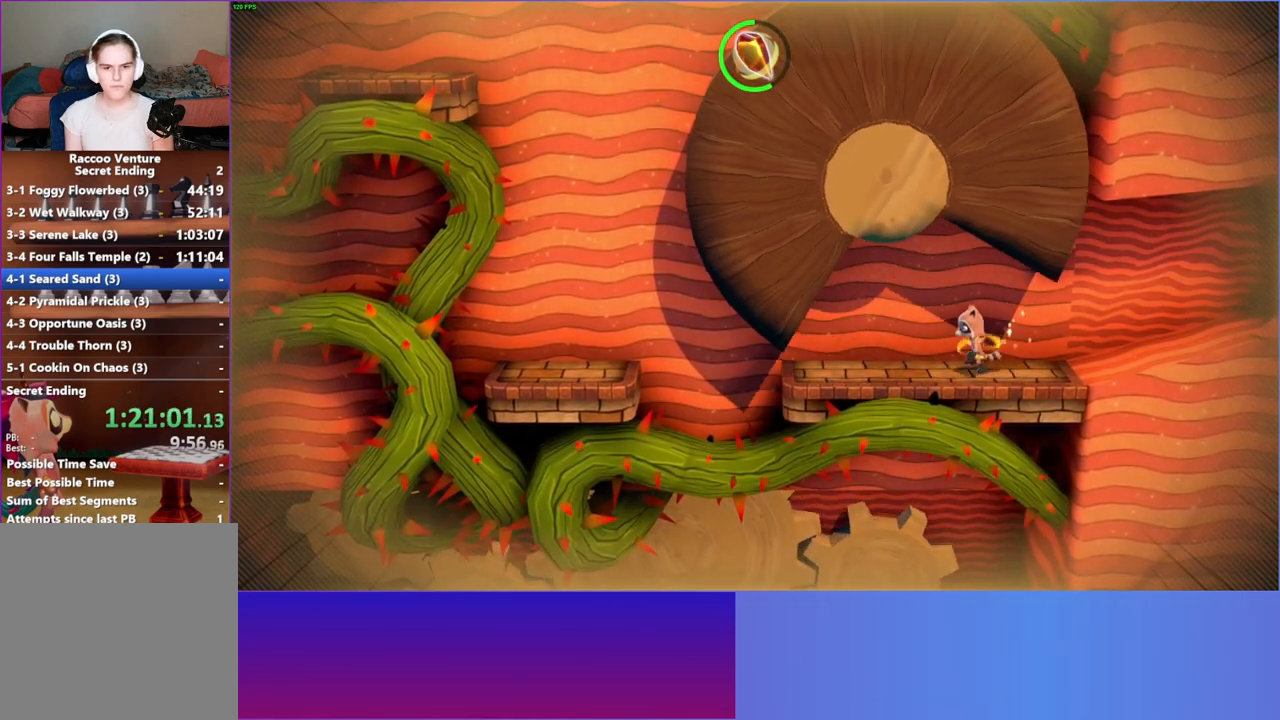
{"buttons": [], "left_stick": "left", "right_stick": "center", "events": [[150, "left_stick", "center"], [367, "left_stick", "left"]]}
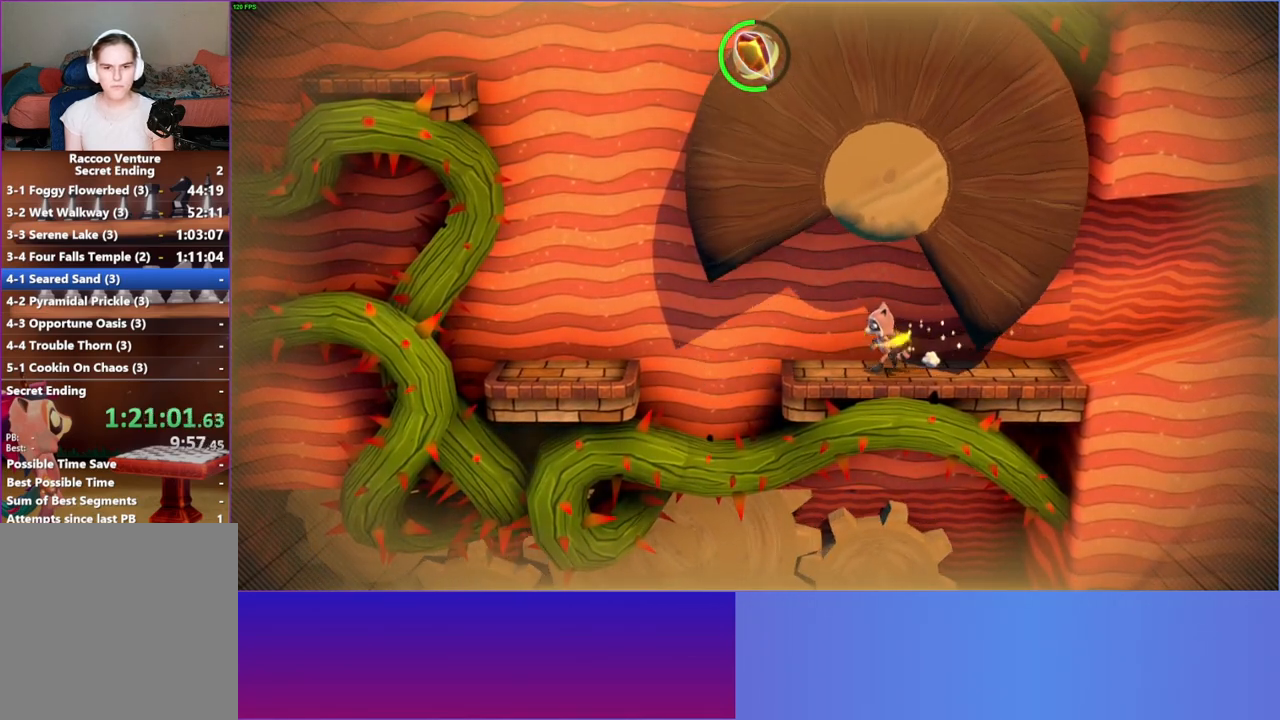
{"buttons": [], "left_stick": "left", "right_stick": "center", "events": [[33, "left_stick", "center"], [250, "left_stick", "left"]]}
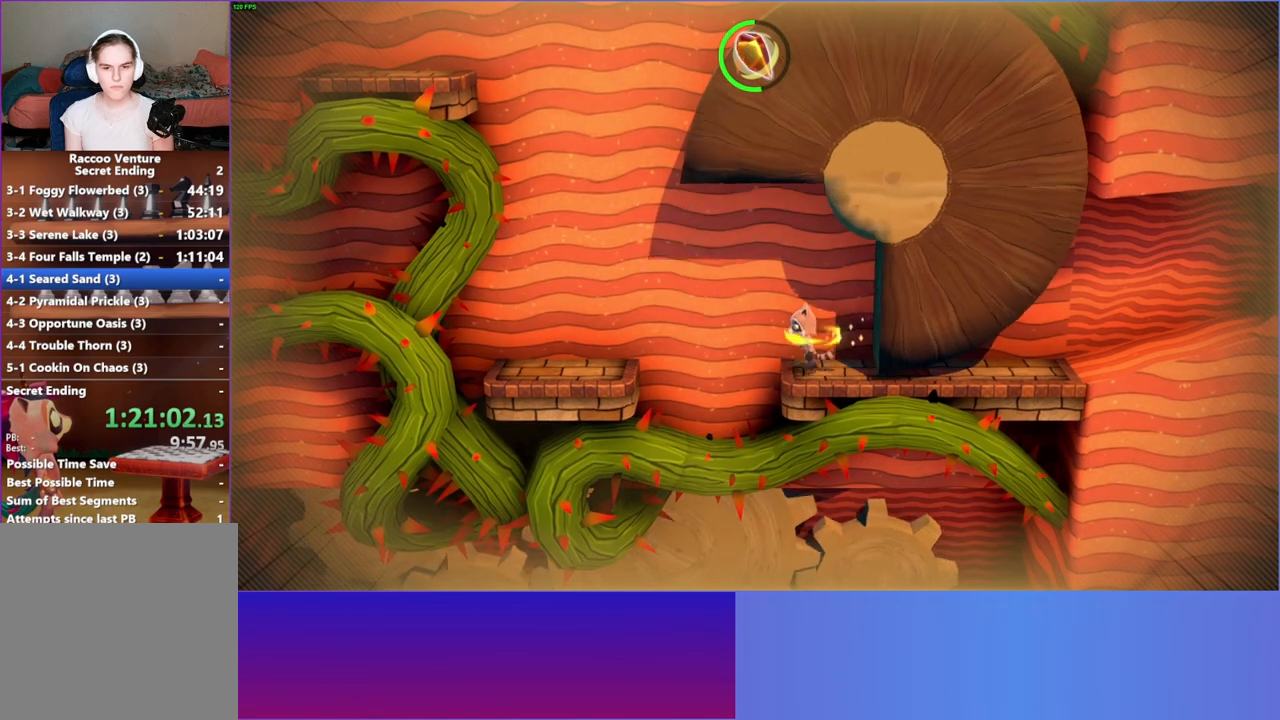
{"buttons": [], "left_stick": "right", "right_stick": "center", "events": [[17, "left_stick", "up-right"], [67, "left_stick", "right"], [100, "A", "down"], [450, "A", "up"]]}
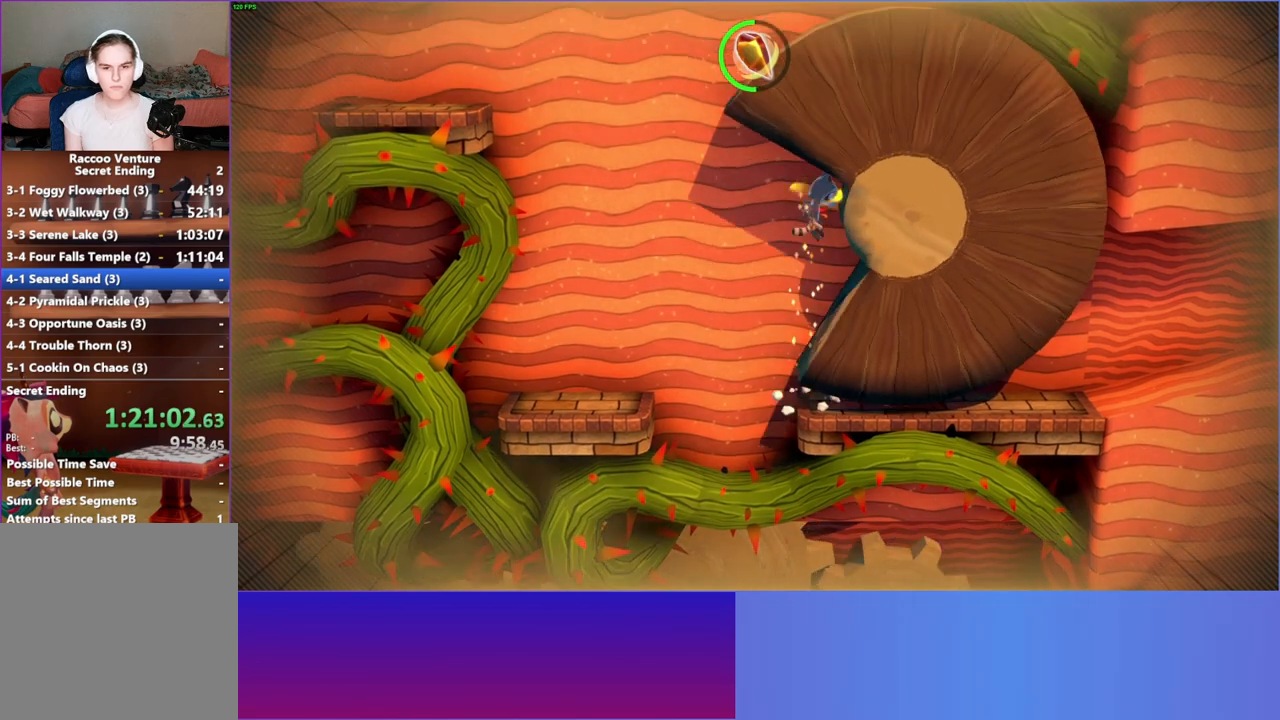
{"buttons": [], "left_stick": "center", "right_stick": "center", "events": [[267, "A", "down"], [350, "left_stick", "center"], [400, "A", "up"]]}
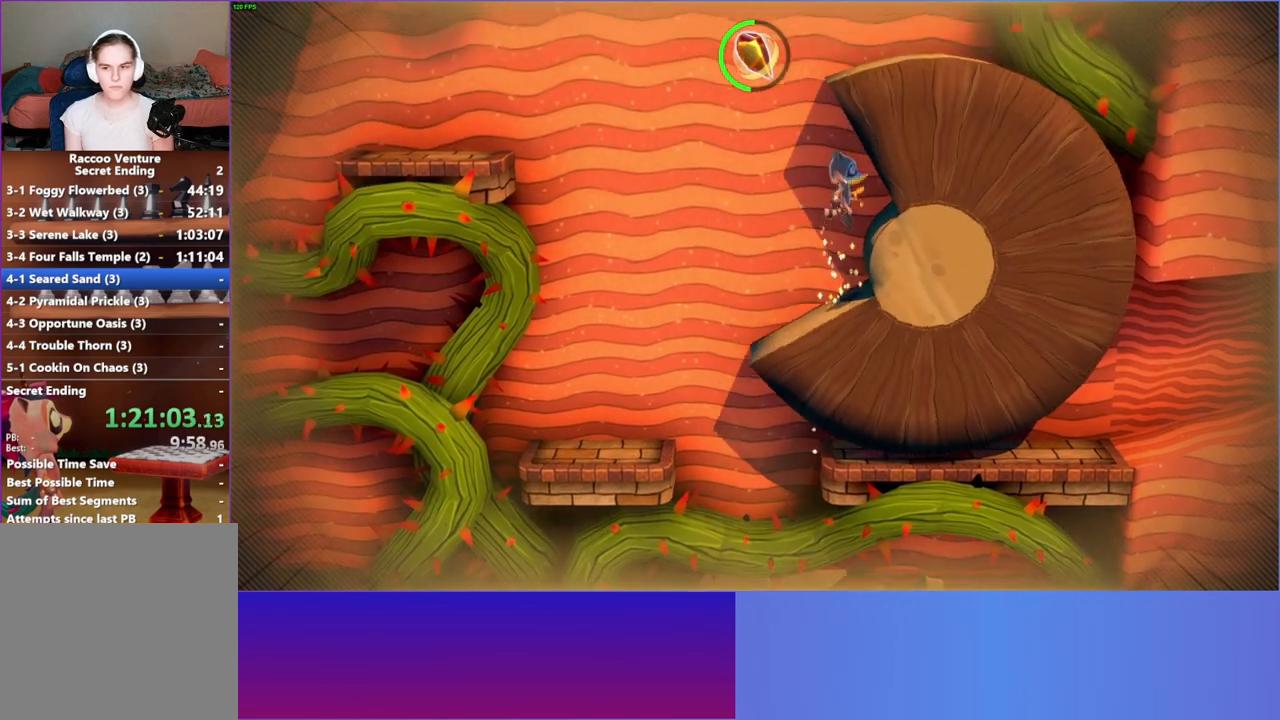
{"buttons": [], "left_stick": "left", "right_stick": "center", "events": [[433, "left_stick", "left"]]}
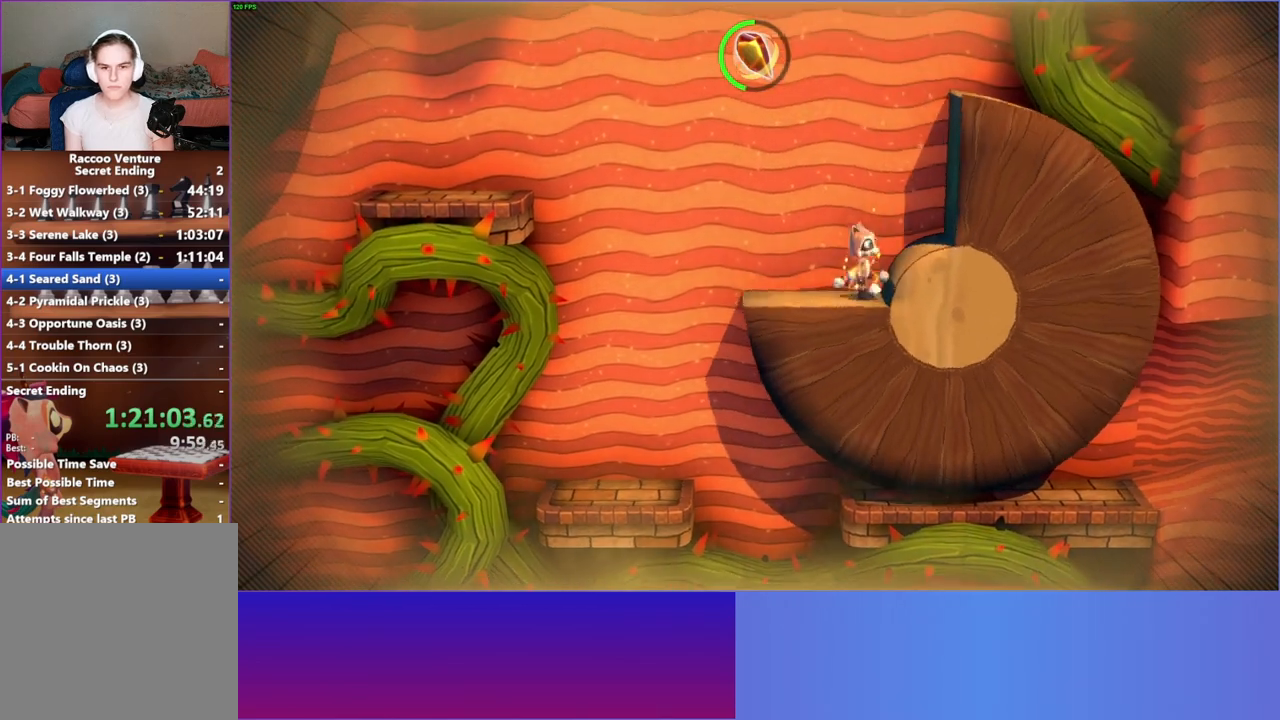
{"buttons": ["A"], "left_stick": "left", "right_stick": "center", "events": [[33, "left_stick", "center"], [267, "left_stick", "left"], [333, "A", "down"]]}
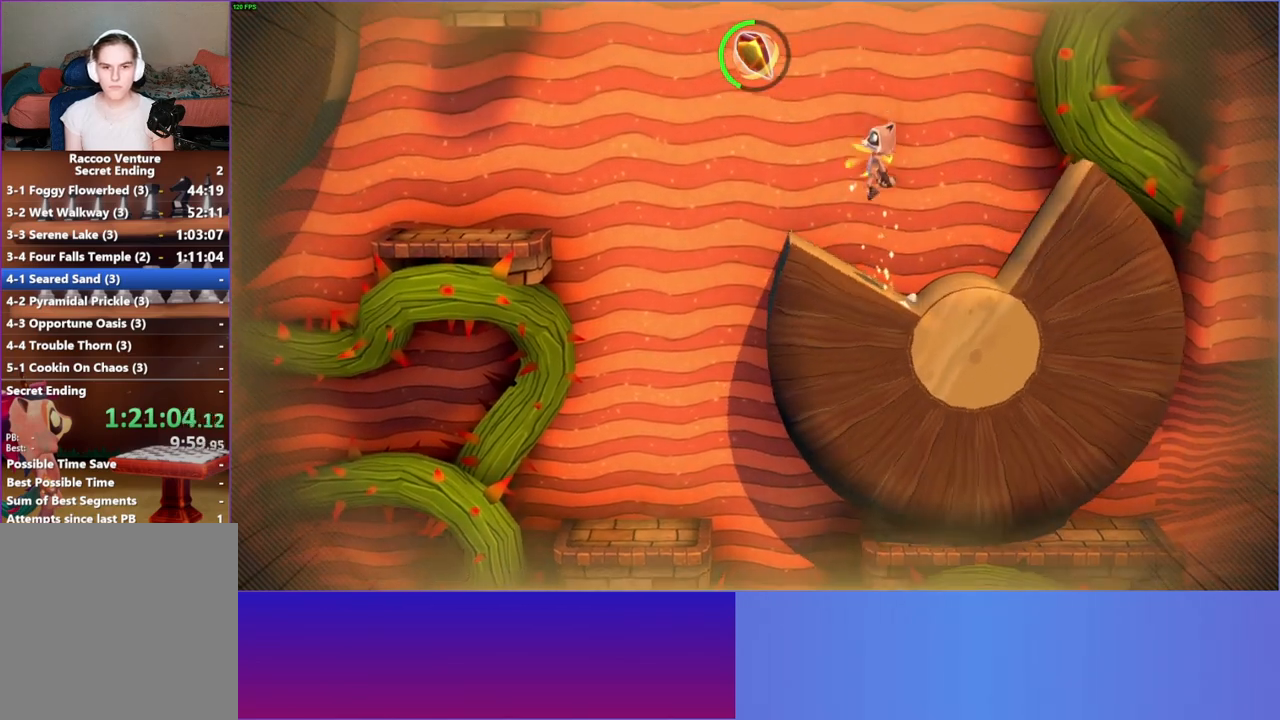
{"buttons": [], "left_stick": "left", "right_stick": "center", "events": [[167, "A", "up"]]}
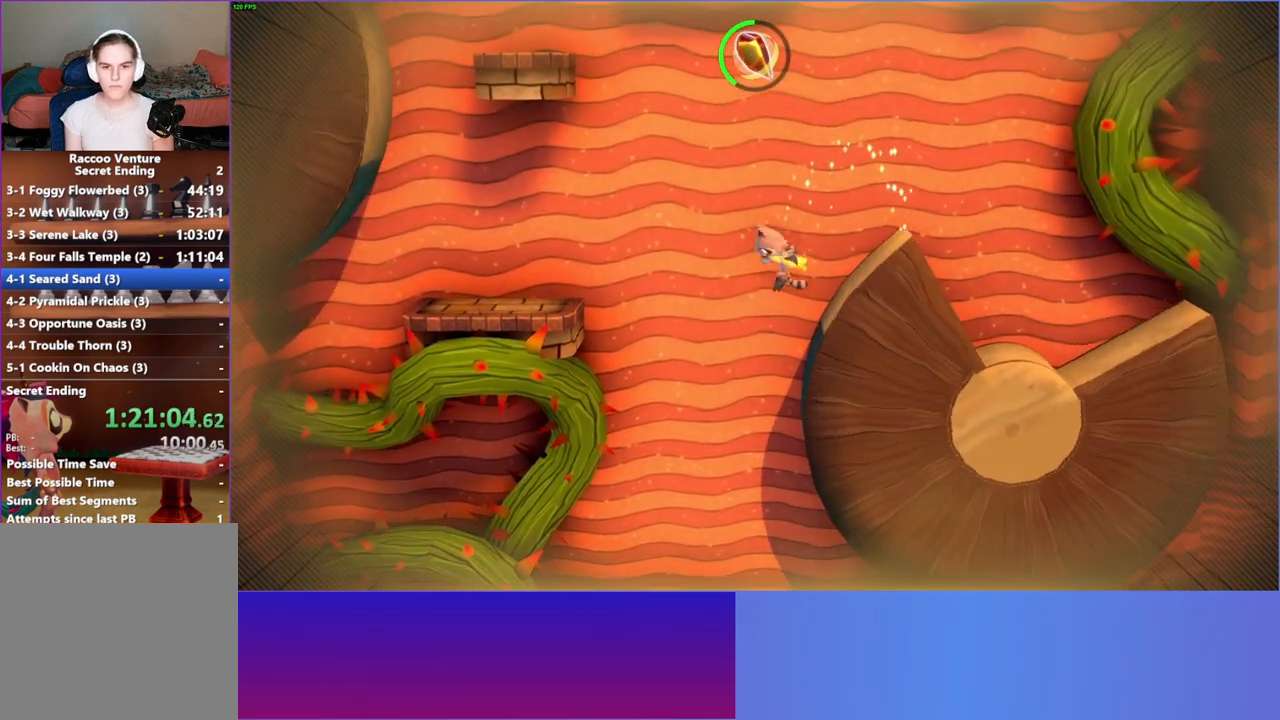
{"buttons": [], "left_stick": "right", "right_stick": "center", "events": [[133, "A", "down"], [400, "A", "up"], [500, "left_stick", "right"]]}
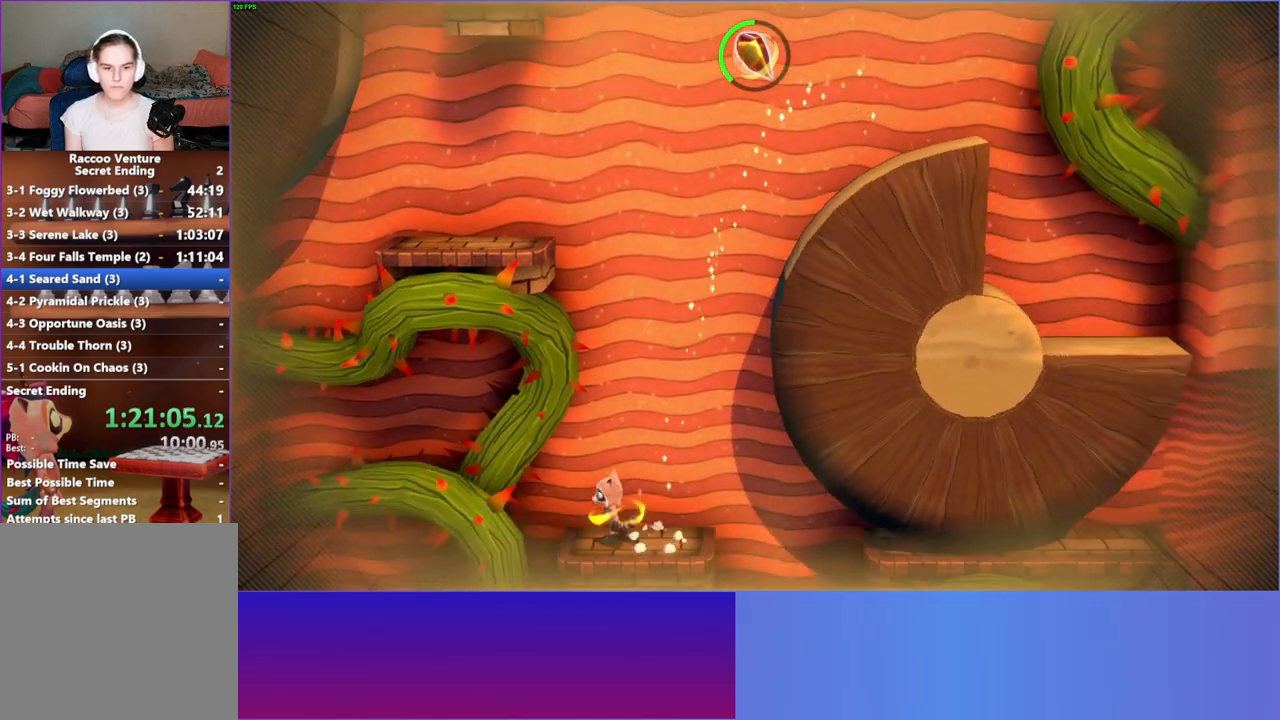
{"buttons": [], "left_stick": "center", "right_stick": "center", "events": [[400, "left_stick", "center"]]}
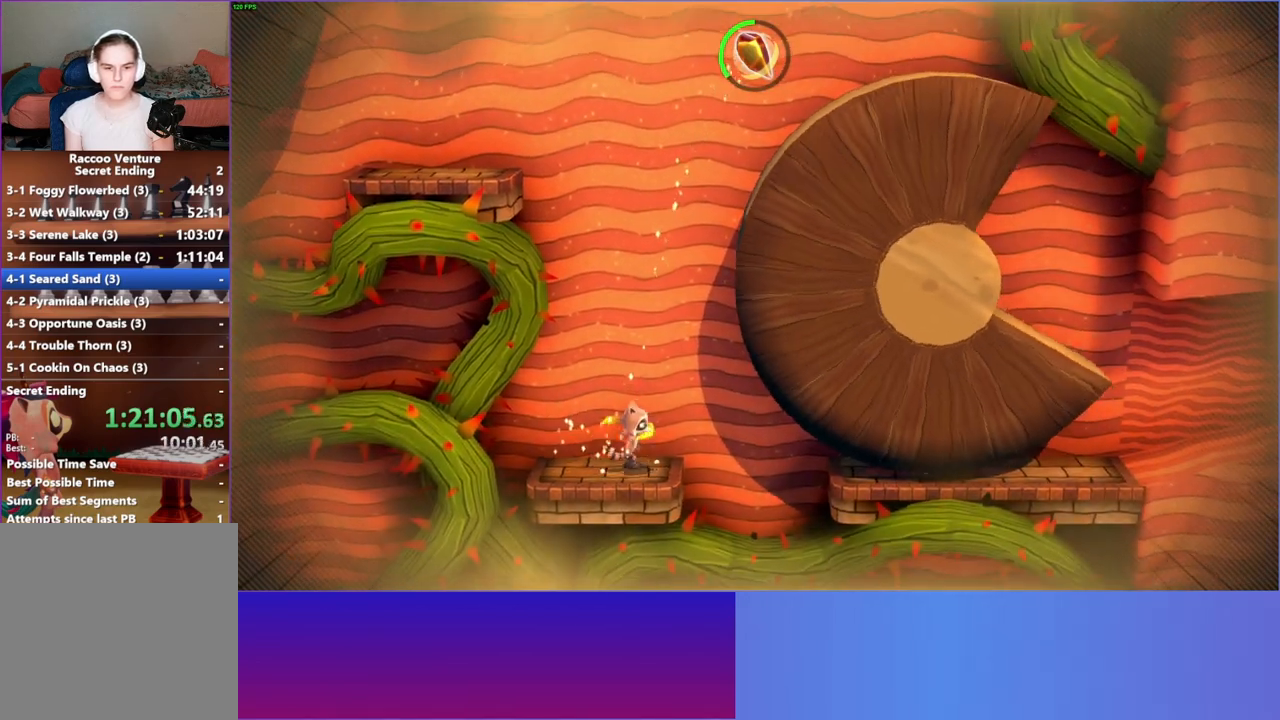
{"buttons": [], "left_stick": "center", "right_stick": "center", "events": []}
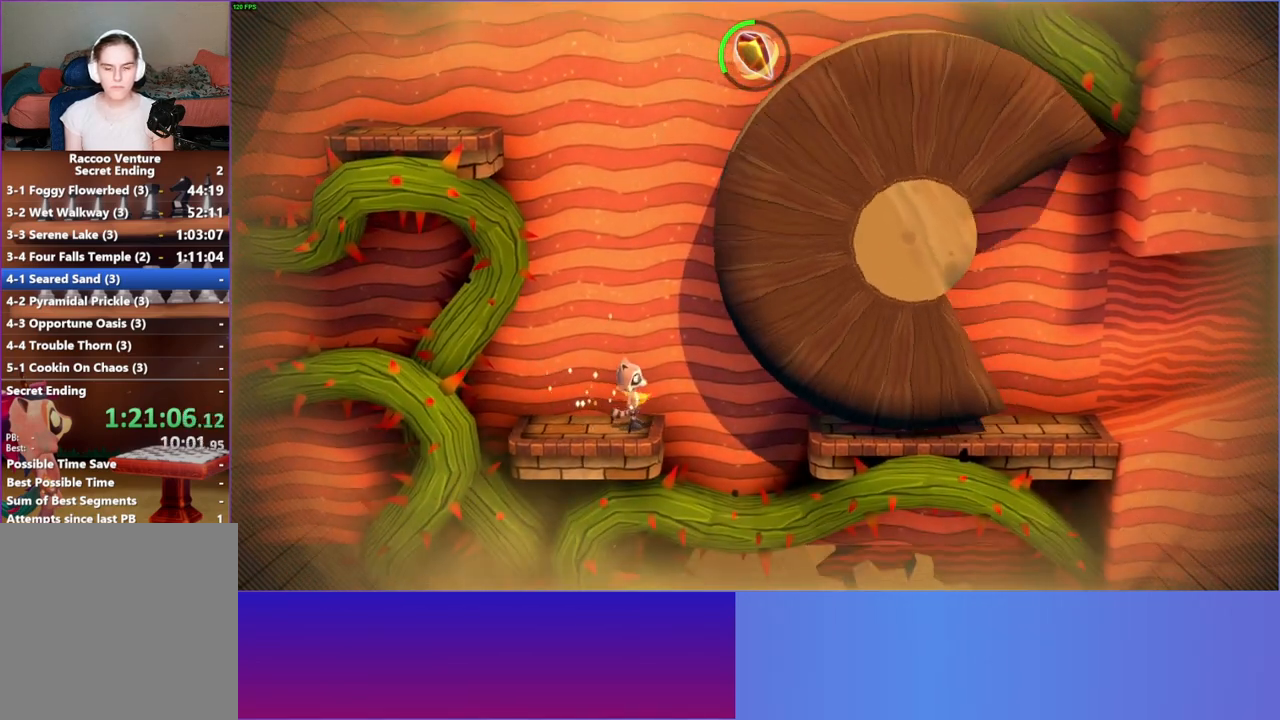
{"buttons": [], "left_stick": "center", "right_stick": "center", "events": []}
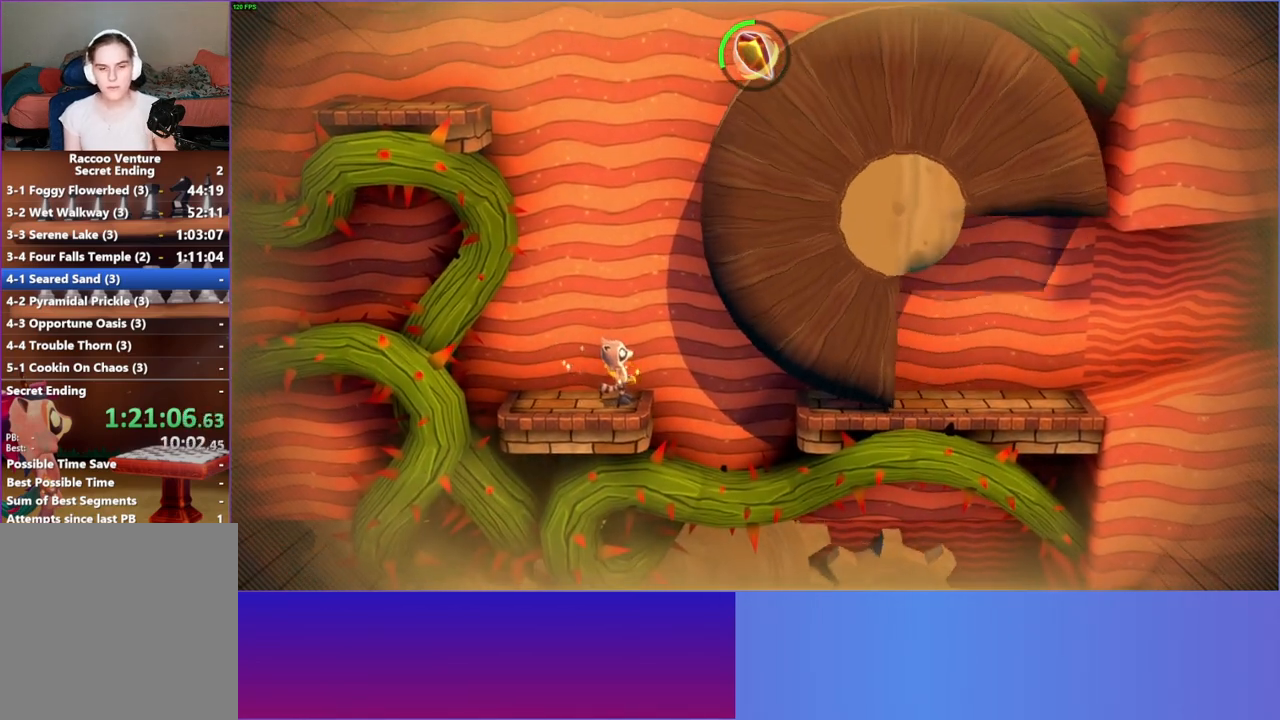
{"buttons": [], "left_stick": "center", "right_stick": "center", "events": []}
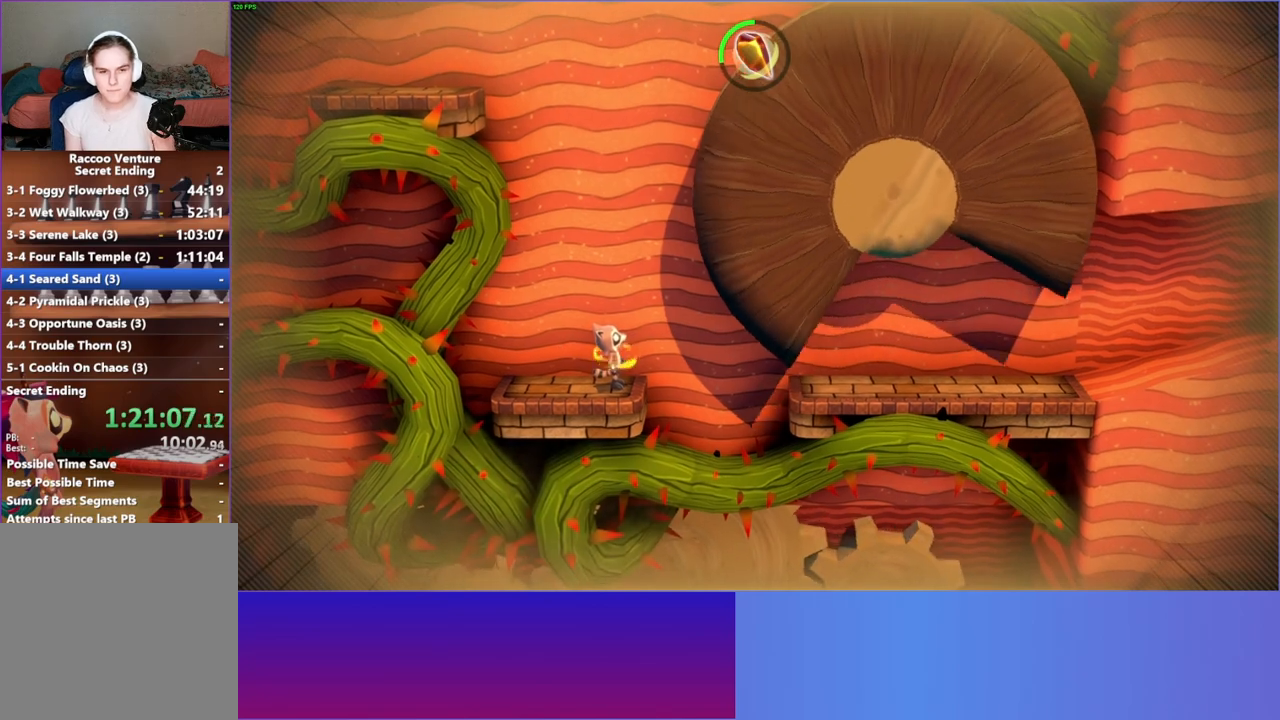
{"buttons": [], "left_stick": "center", "right_stick": "center", "events": []}
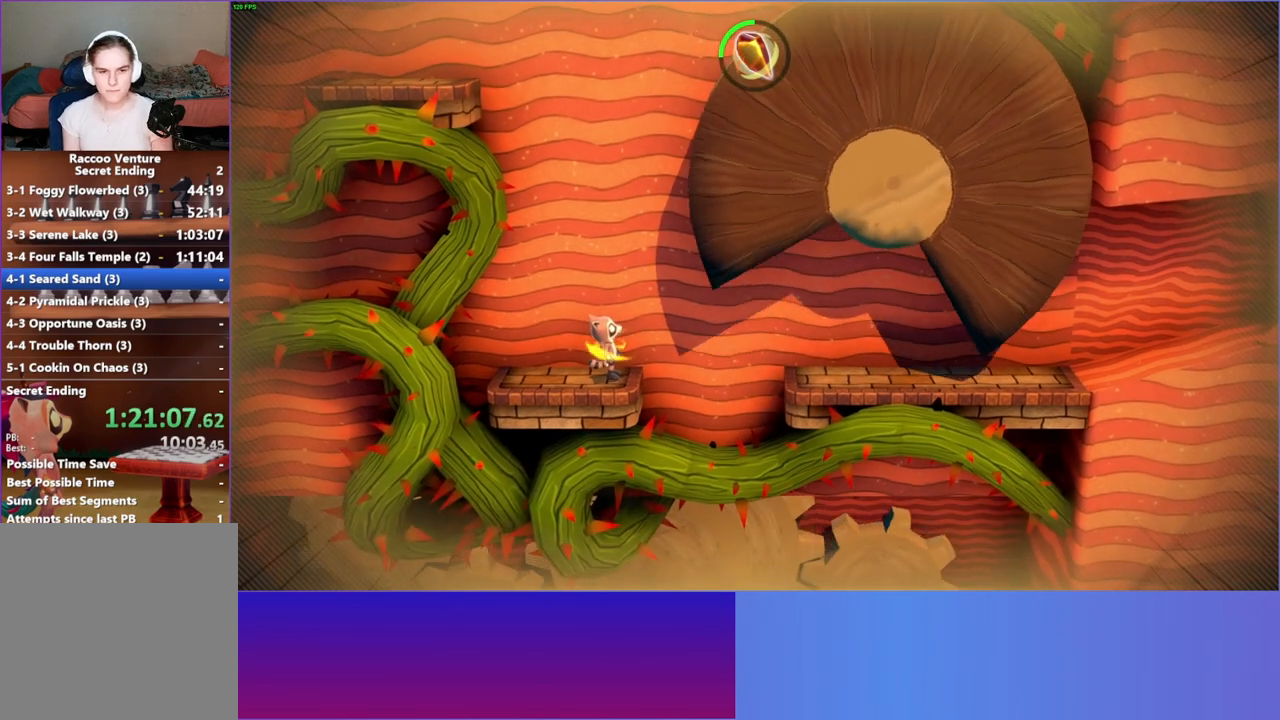
{"buttons": ["A"], "left_stick": "right", "right_stick": "center", "events": [[117, "left_stick", "right"], [350, "A", "down"]]}
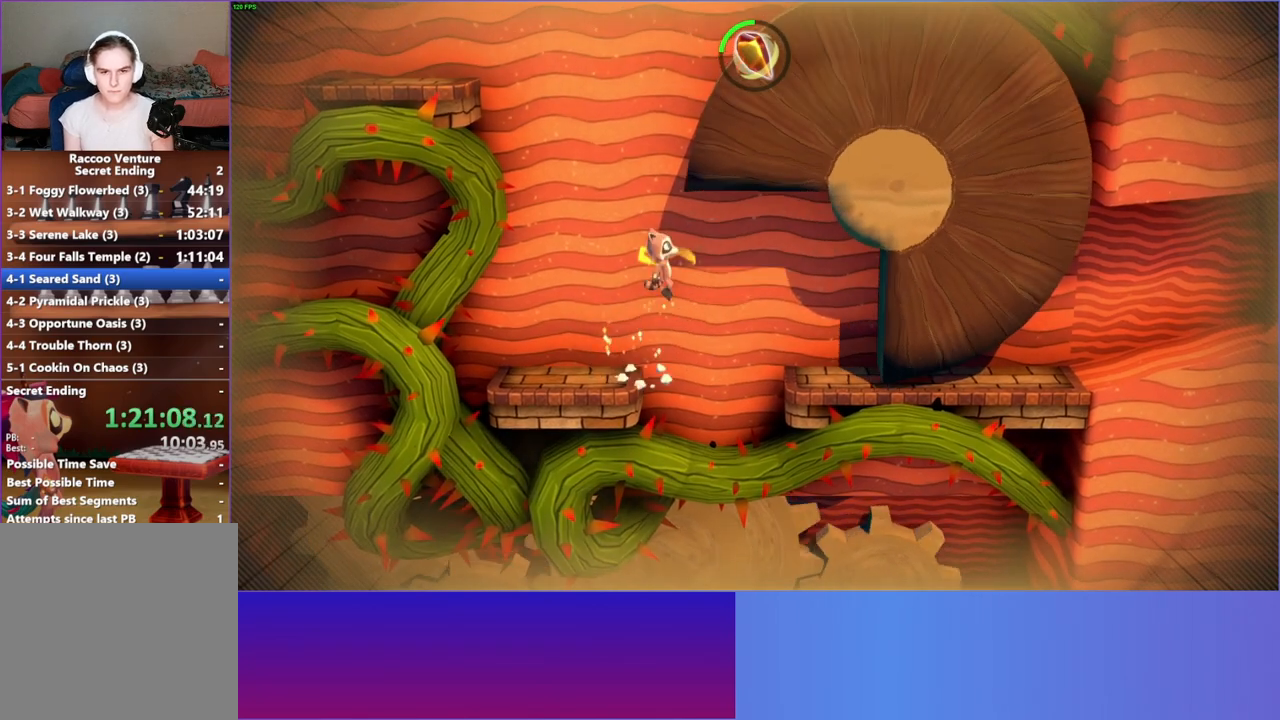
{"buttons": [], "left_stick": "center", "right_stick": "center", "events": [[167, "A", "up"], [467, "left_stick", "center"]]}
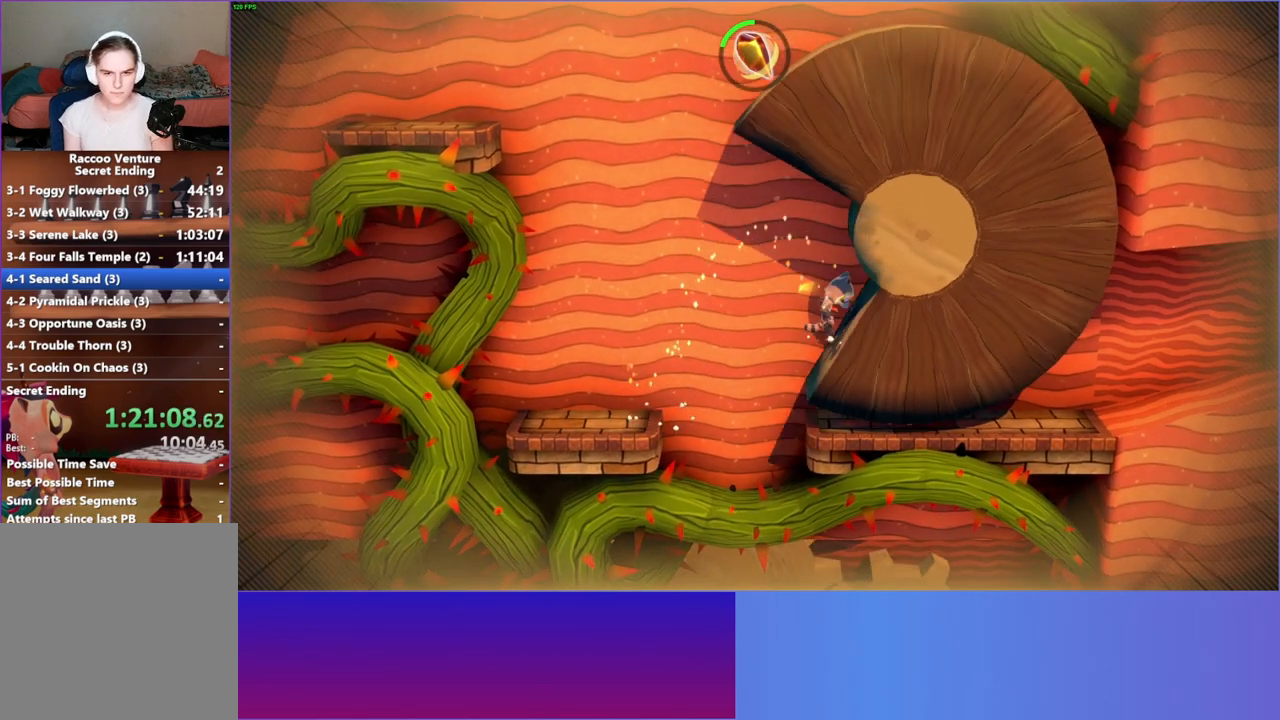
{"buttons": [], "left_stick": "center", "right_stick": "center", "events": [[100, "A", "down"], [233, "A", "up"], [250, "left_stick", "right"], [400, "left_stick", "center"]]}
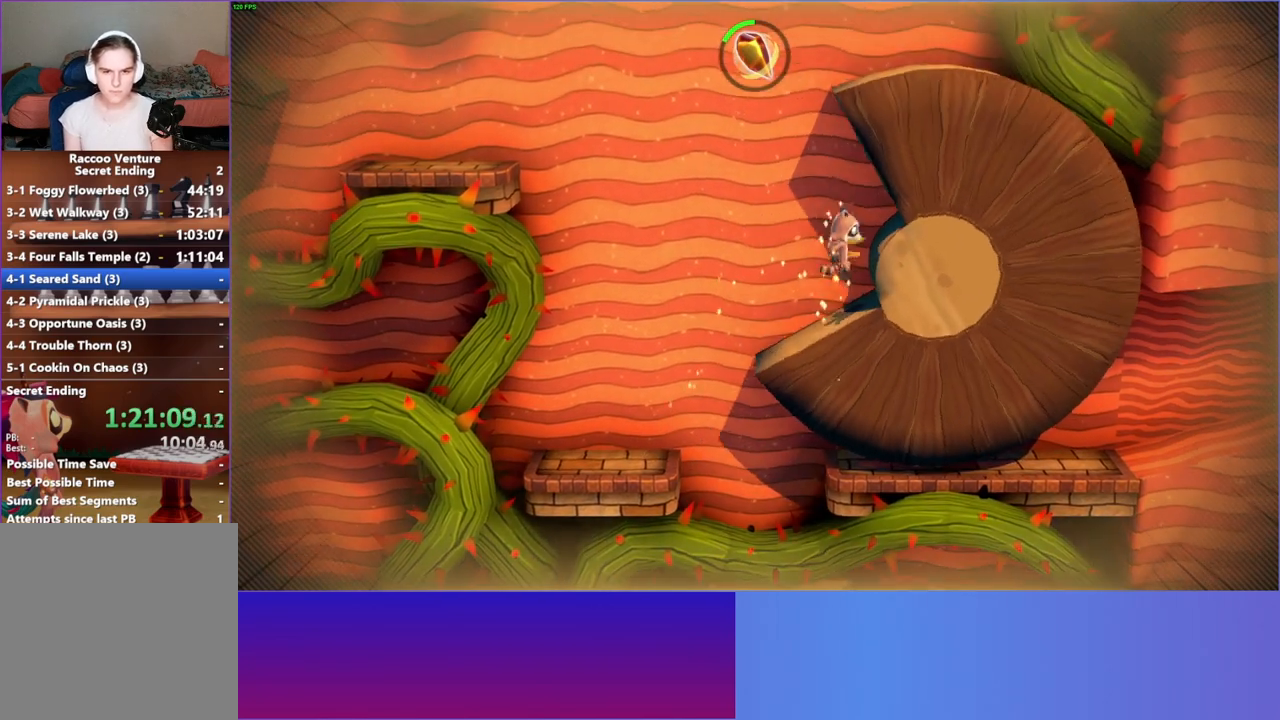
{"buttons": [], "left_stick": "center", "right_stick": "center", "events": [[300, "left_stick", "left"], [417, "left_stick", "center"]]}
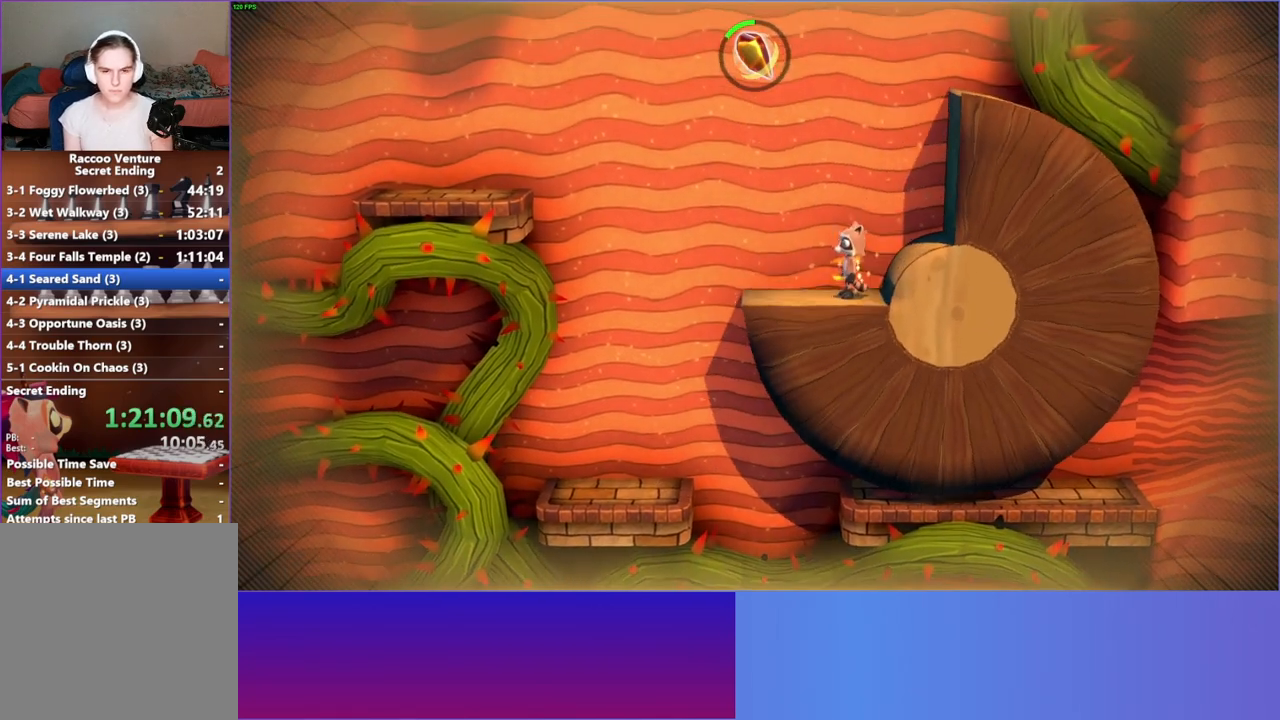
{"buttons": [], "left_stick": "center", "right_stick": "center", "events": []}
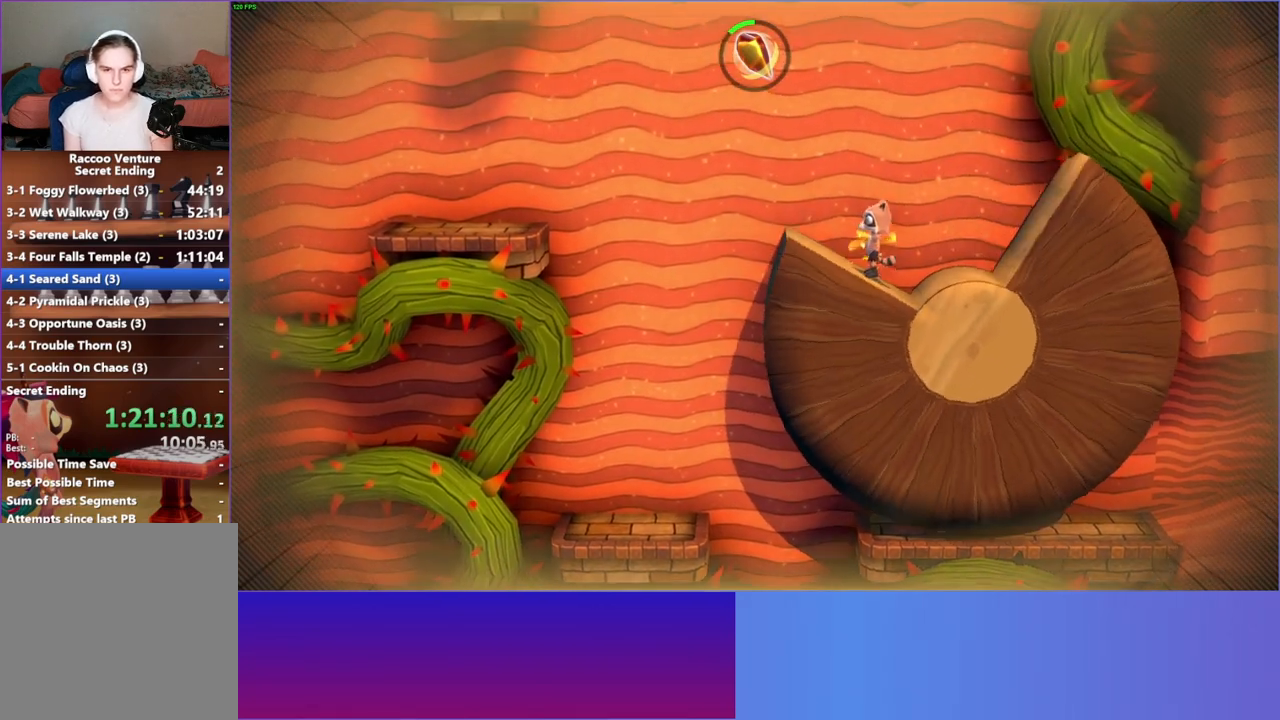
{"buttons": [], "left_stick": "left", "right_stick": "center", "events": [[17, "left_stick", "left"], [33, "A", "down"], [283, "A", "up"], [300, "left_stick", "center"], [483, "left_stick", "left"]]}